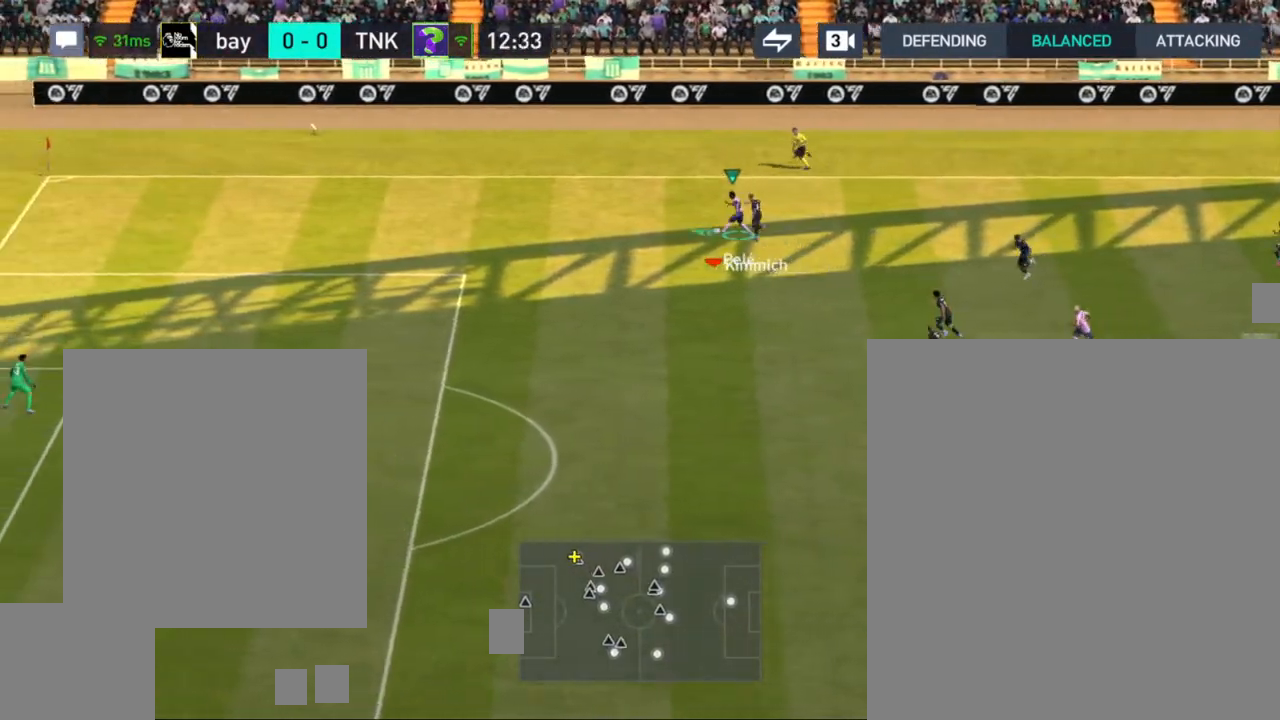
Gameplay with a controller (PlayStation layout); each line is a JSON object with the inputs held at the frame after it. "events" lists button and stick changes between this image and that frame as [ms after this image, input, new state], when the widget could be followed in between.
{"buttons": ["R1"], "left_stick": "left", "right_stick": "center", "events": []}
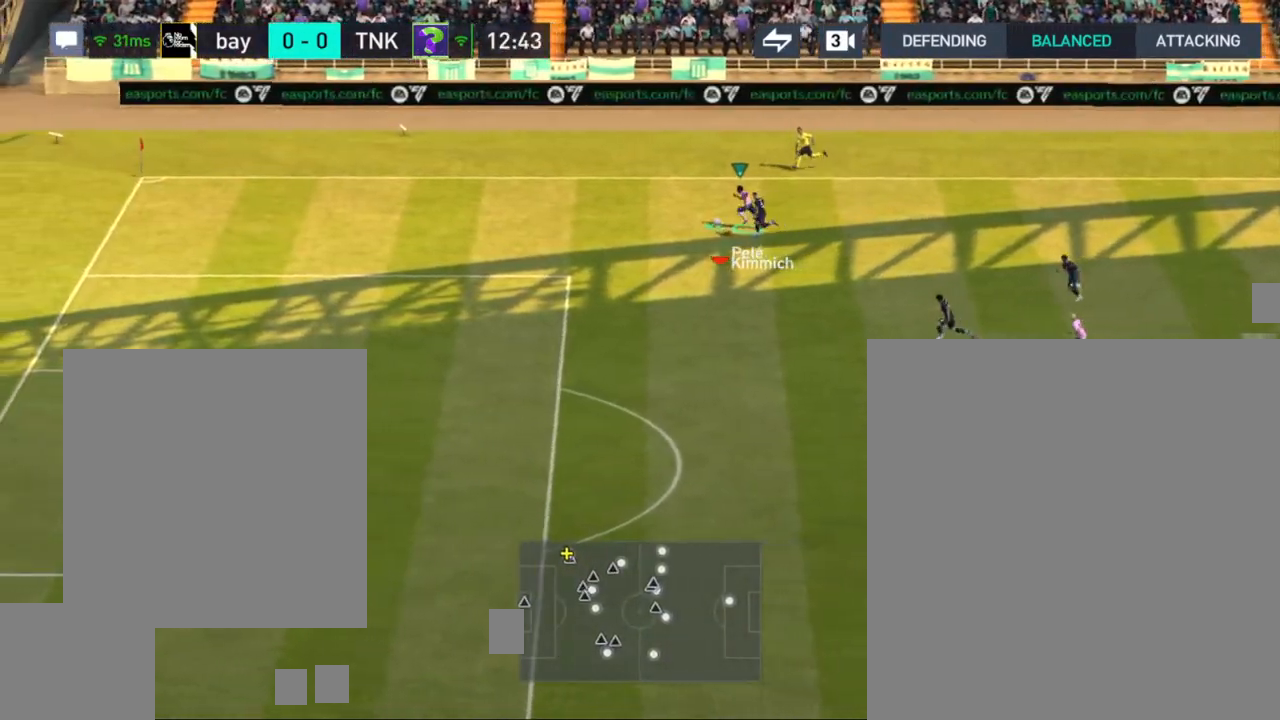
{"buttons": [], "left_stick": "left", "right_stick": "center", "events": [[483, "R1", "up"]]}
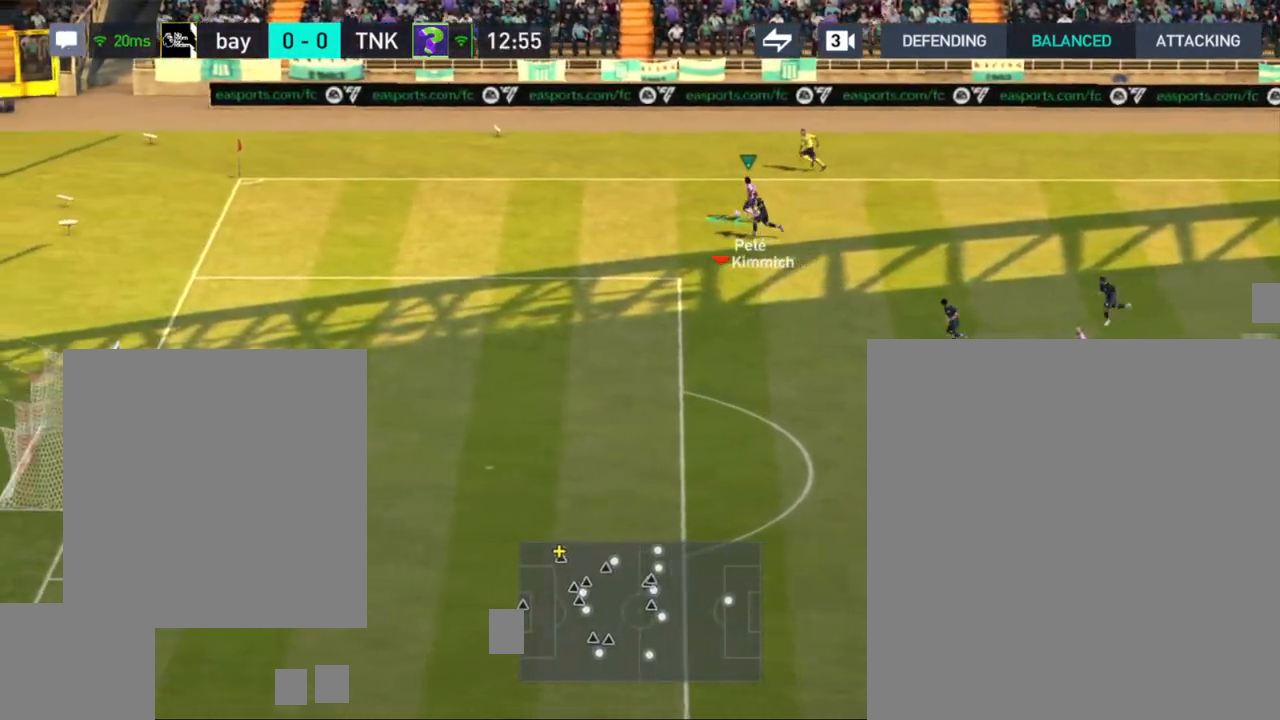
{"buttons": [], "left_stick": "down-right", "right_stick": "center", "events": [[83, "CIRCLE", "down"], [100, "left_stick", "right"], [200, "CIRCLE", "up"], [267, "left_stick", "down-right"]]}
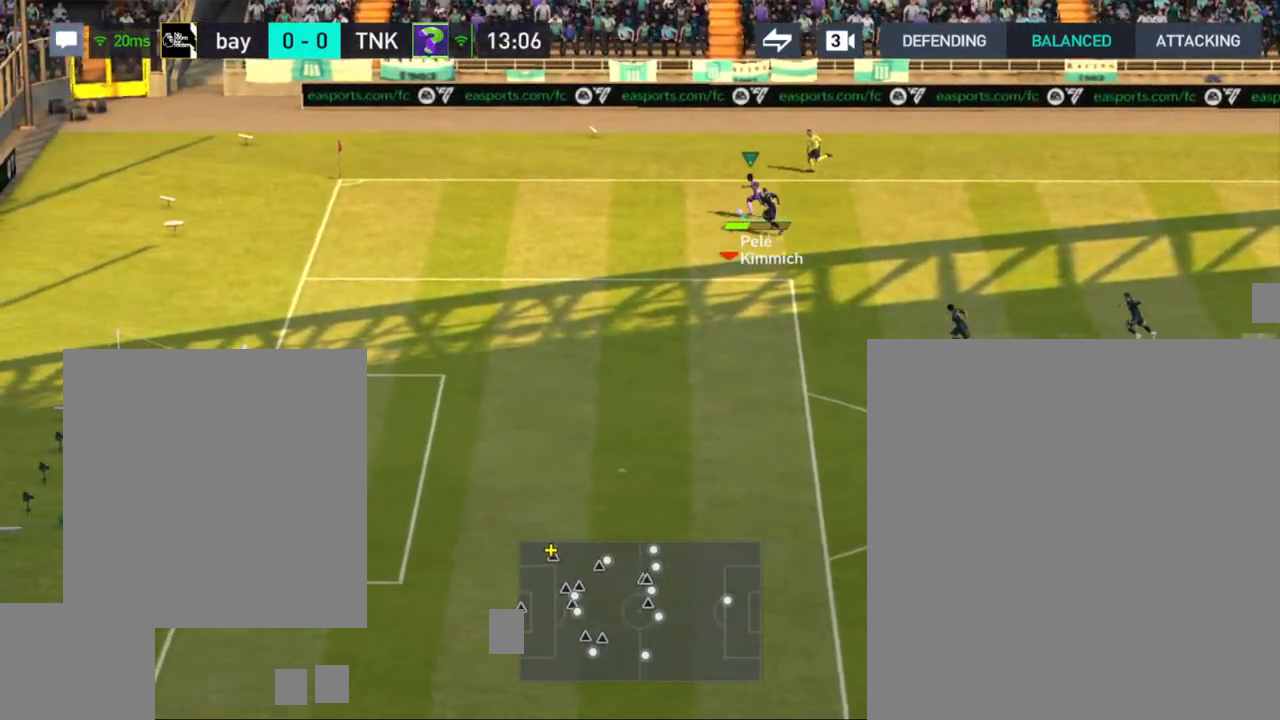
{"buttons": [], "left_stick": "down", "right_stick": "center", "events": [[367, "left_stick", "down"]]}
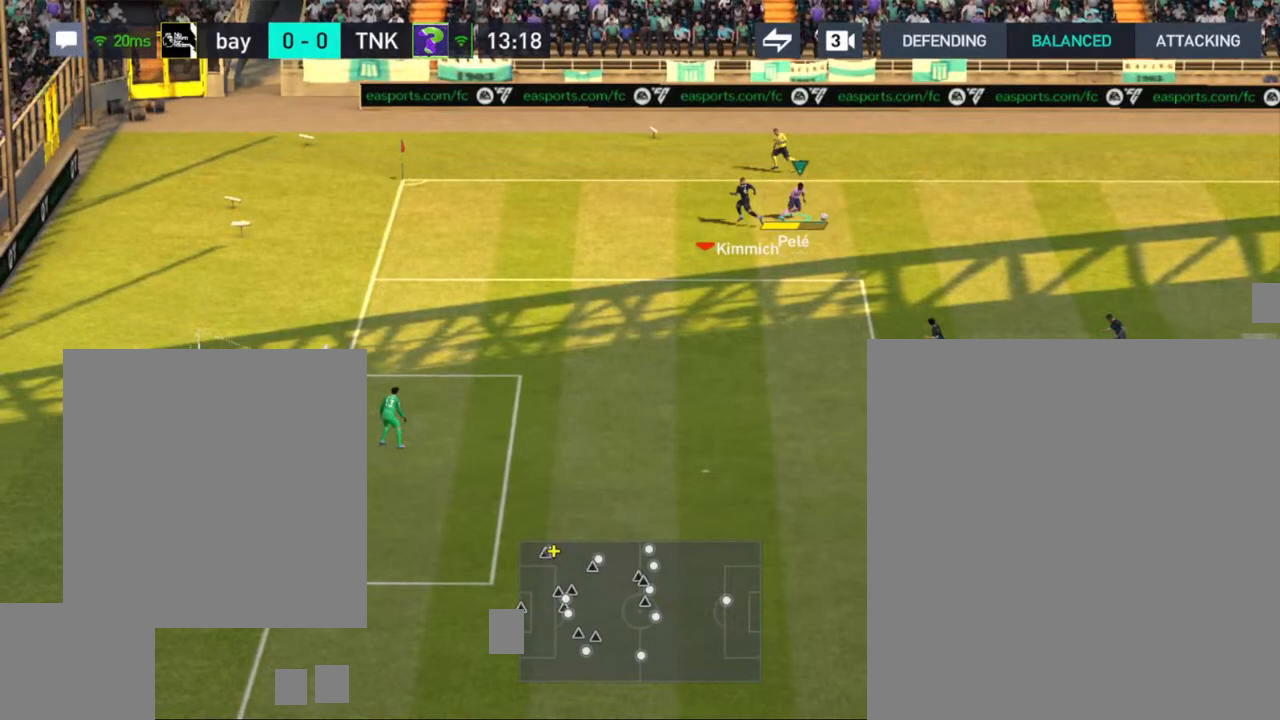
{"buttons": [], "left_stick": "down", "right_stick": "center", "events": []}
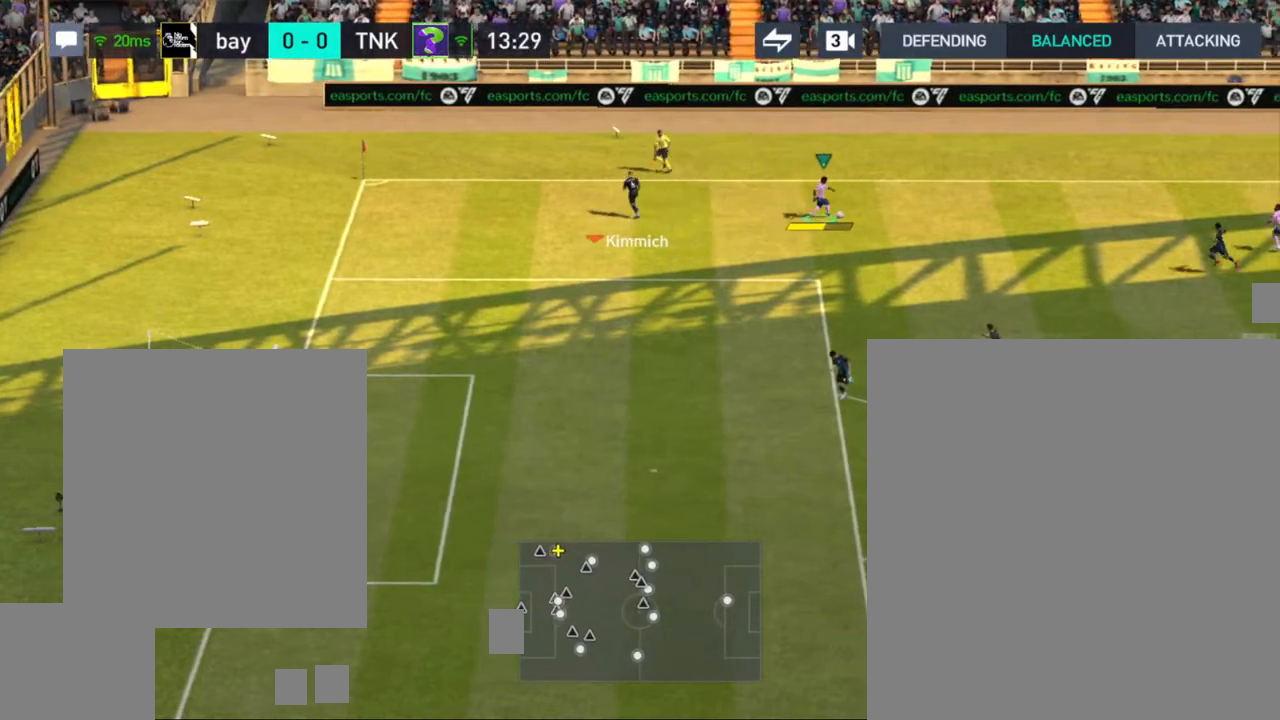
{"buttons": [], "left_stick": "down", "right_stick": "center", "events": []}
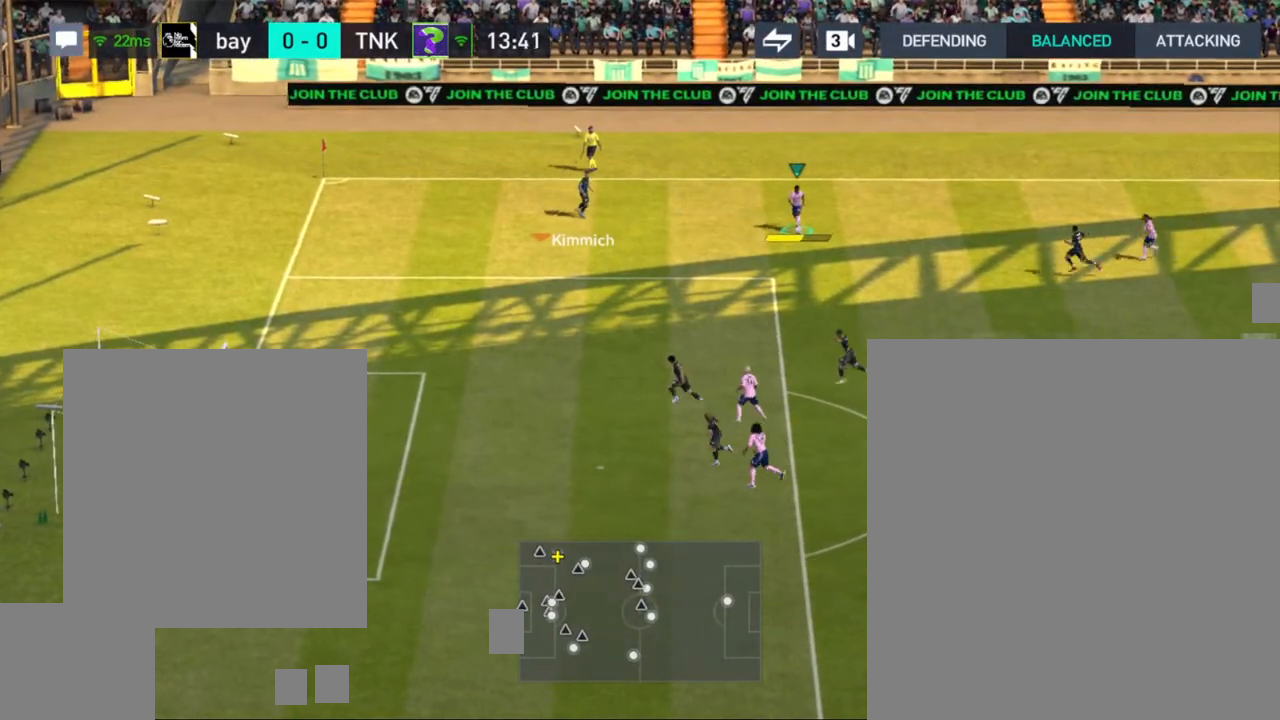
{"buttons": ["R1"], "left_stick": "down", "right_stick": "center", "events": [[250, "R1", "down"]]}
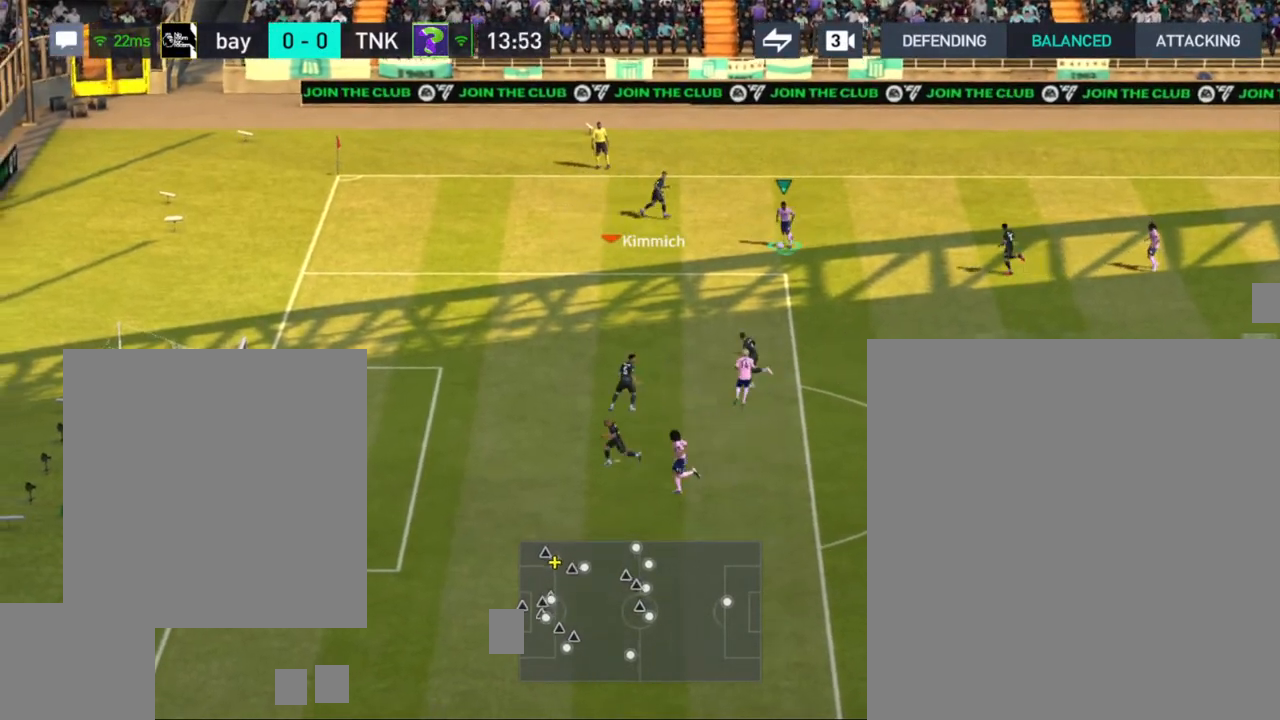
{"buttons": ["R1"], "left_stick": "down-left", "right_stick": "center", "events": [[233, "left_stick", "down-left"]]}
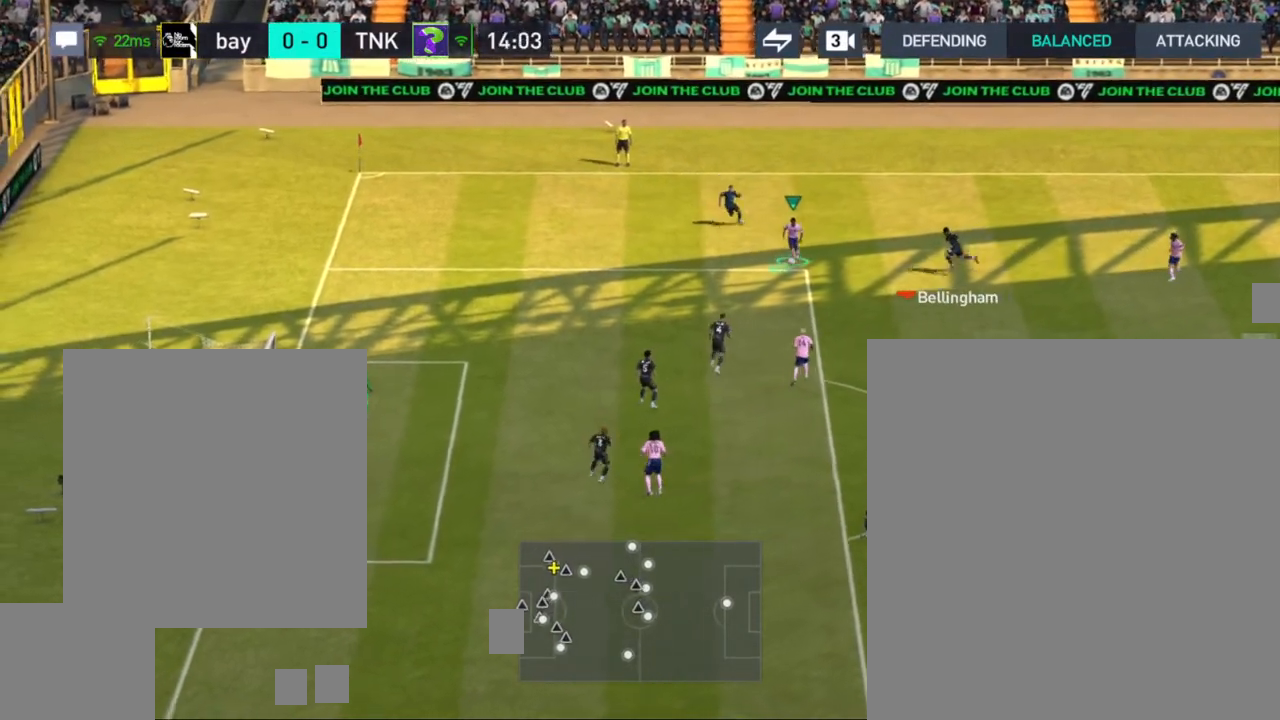
{"buttons": [], "left_stick": "down-left", "right_stick": "center", "events": [[183, "R1", "up"], [383, "right_stick", "left"], [450, "right_stick", "center"]]}
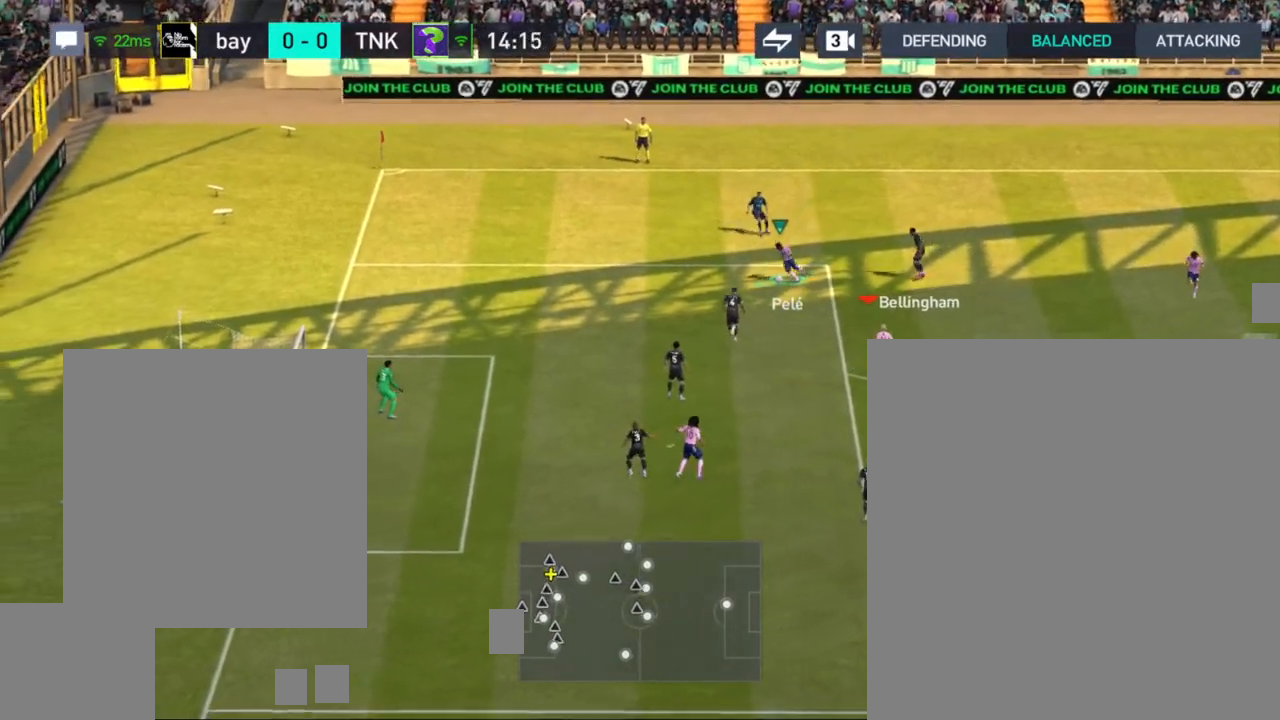
{"buttons": [], "left_stick": "left", "right_stick": "center", "events": [[283, "left_stick", "left"]]}
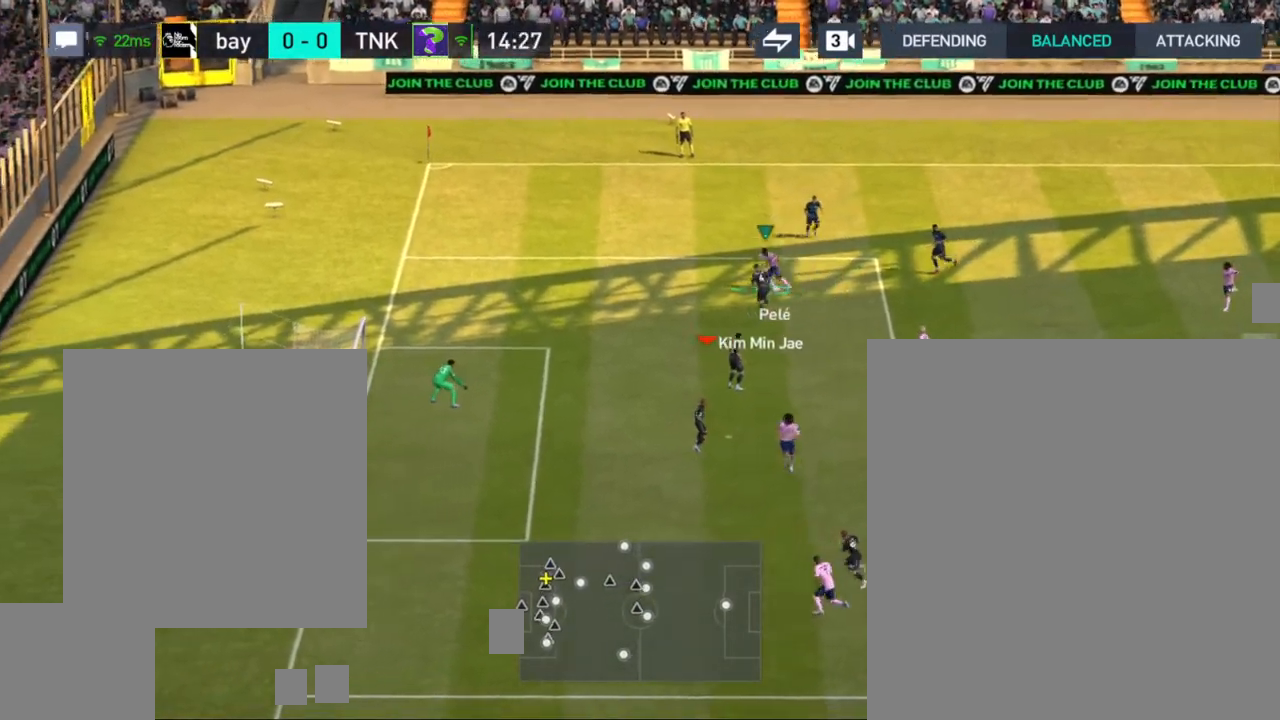
{"buttons": ["SQUARE"], "left_stick": "down-left", "right_stick": "center", "events": [[267, "left_stick", "down-left"], [333, "SQUARE", "down"], [400, "SQUARE", "up"], [467, "SQUARE", "down"]]}
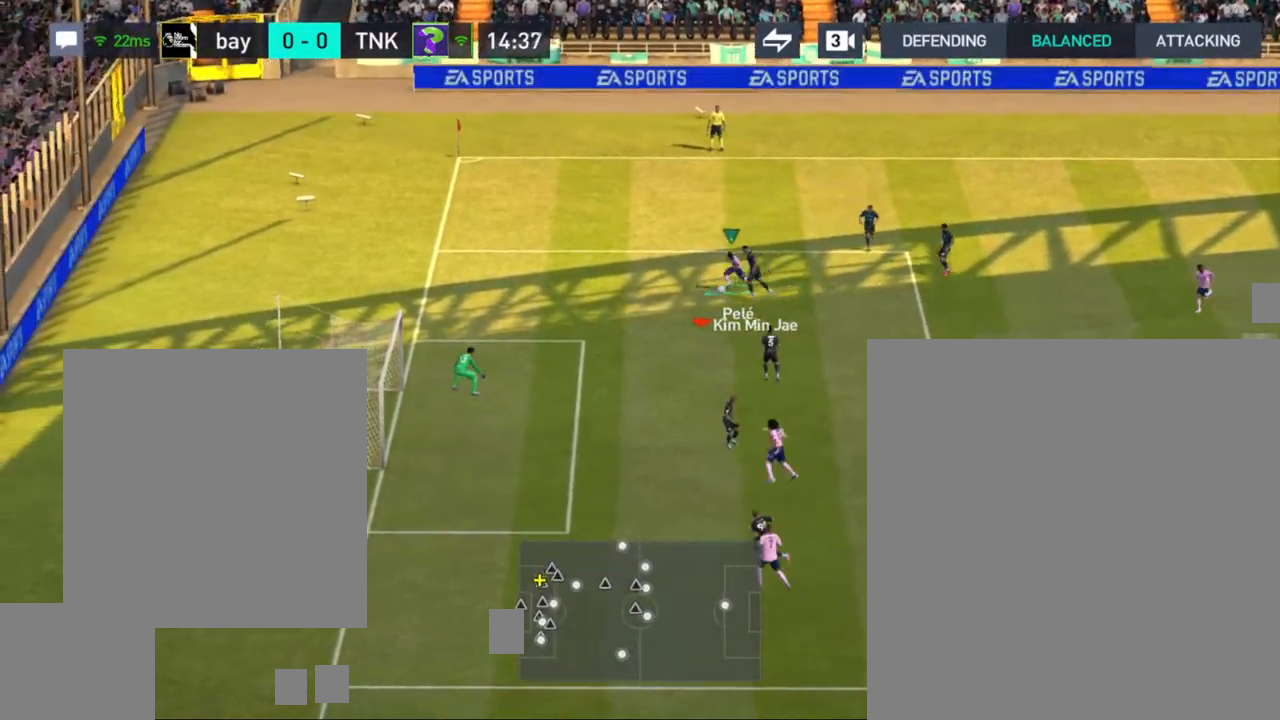
{"buttons": [], "left_stick": "down-left", "right_stick": "center", "events": [[17, "SQUARE", "up"]]}
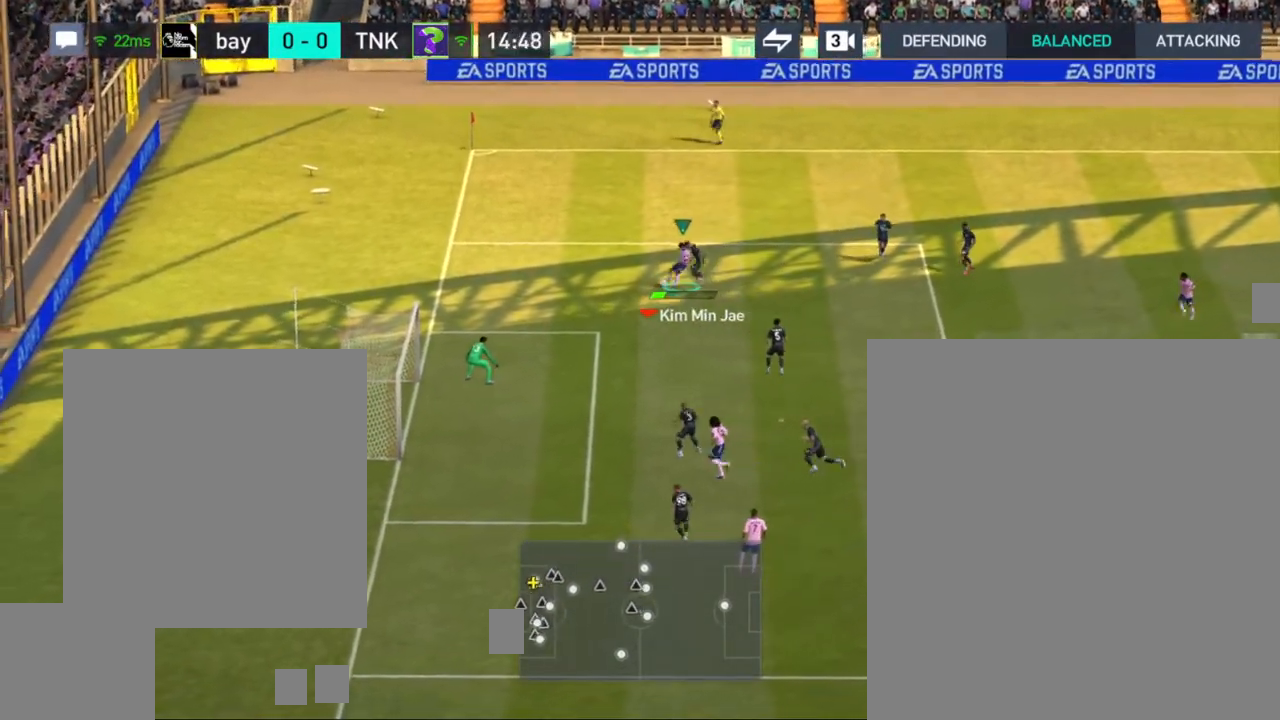
{"buttons": [], "left_stick": "down-left", "right_stick": "center", "events": [[50, "left_stick", "down"], [483, "left_stick", "down-left"]]}
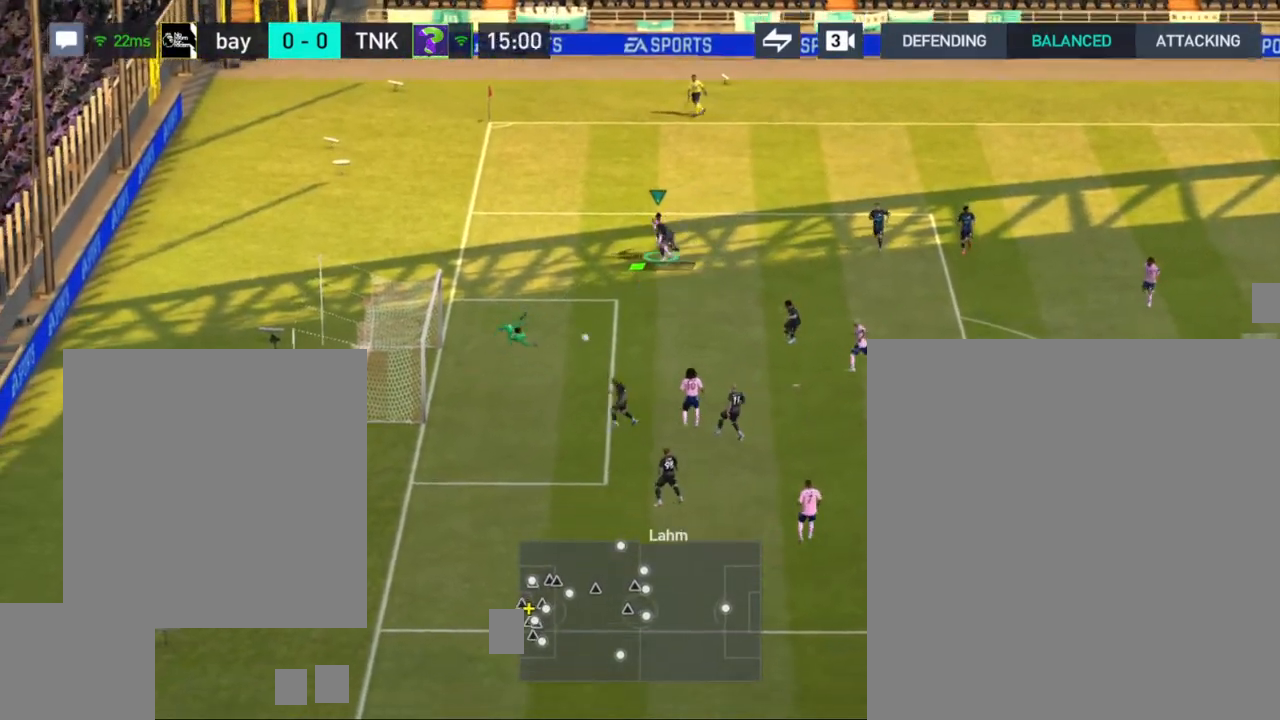
{"buttons": [], "left_stick": "down-left", "right_stick": "center", "events": [[250, "SQUARE", "down"], [317, "SQUARE", "up"]]}
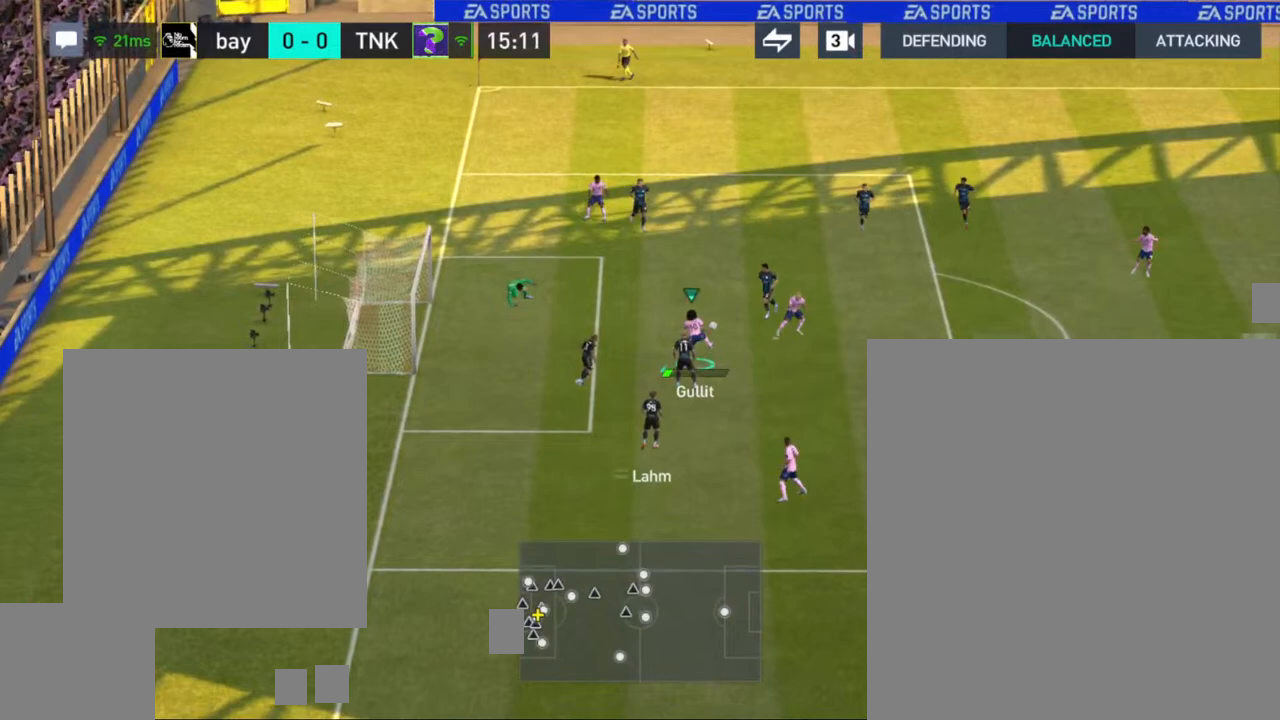
{"buttons": [], "left_stick": "down-left", "right_stick": "center", "events": []}
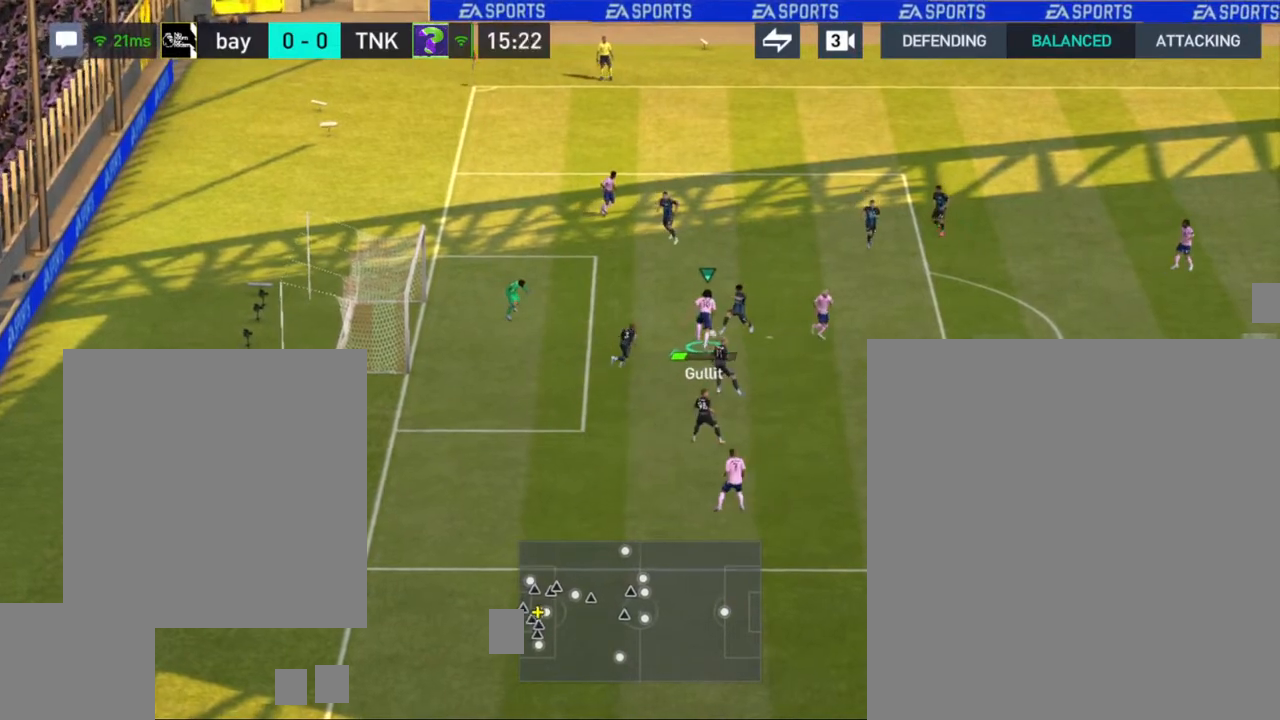
{"buttons": [], "left_stick": "down-left", "right_stick": "center", "events": []}
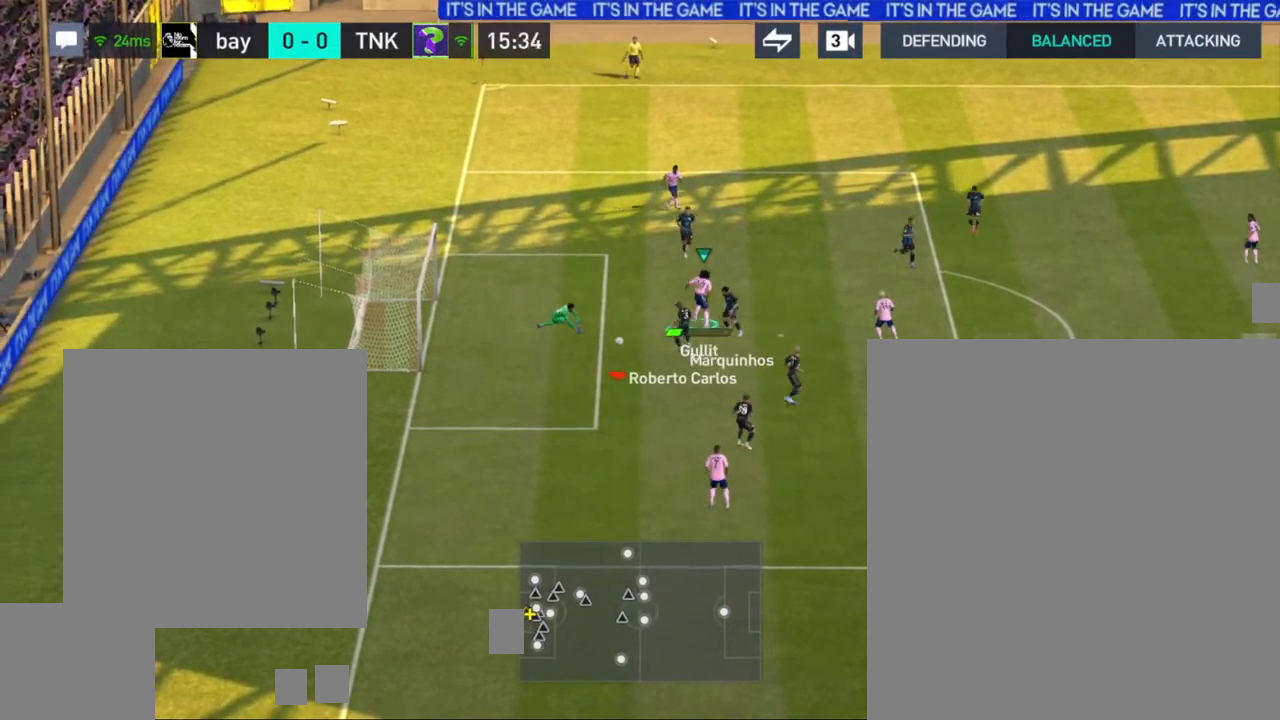
{"buttons": [], "left_stick": "down", "right_stick": "center", "events": [[100, "left_stick", "down"]]}
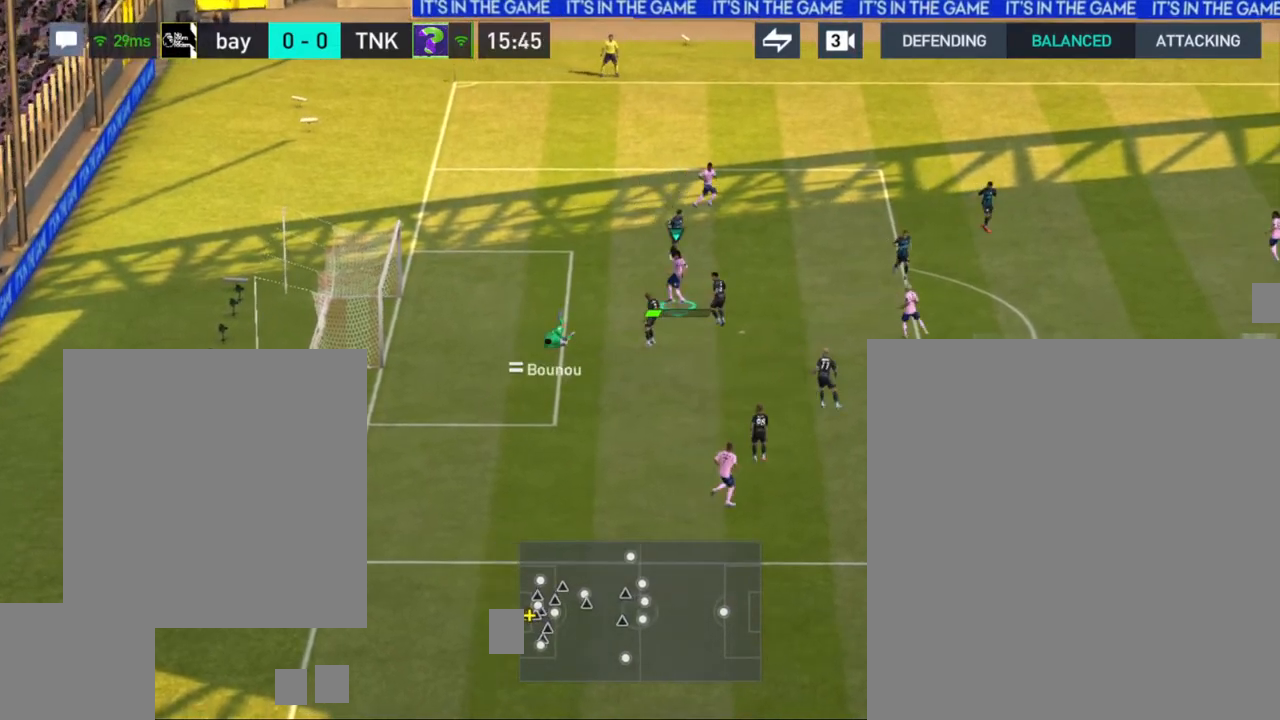
{"buttons": [], "left_stick": "center", "right_stick": "center", "events": [[167, "left_stick", "center"]]}
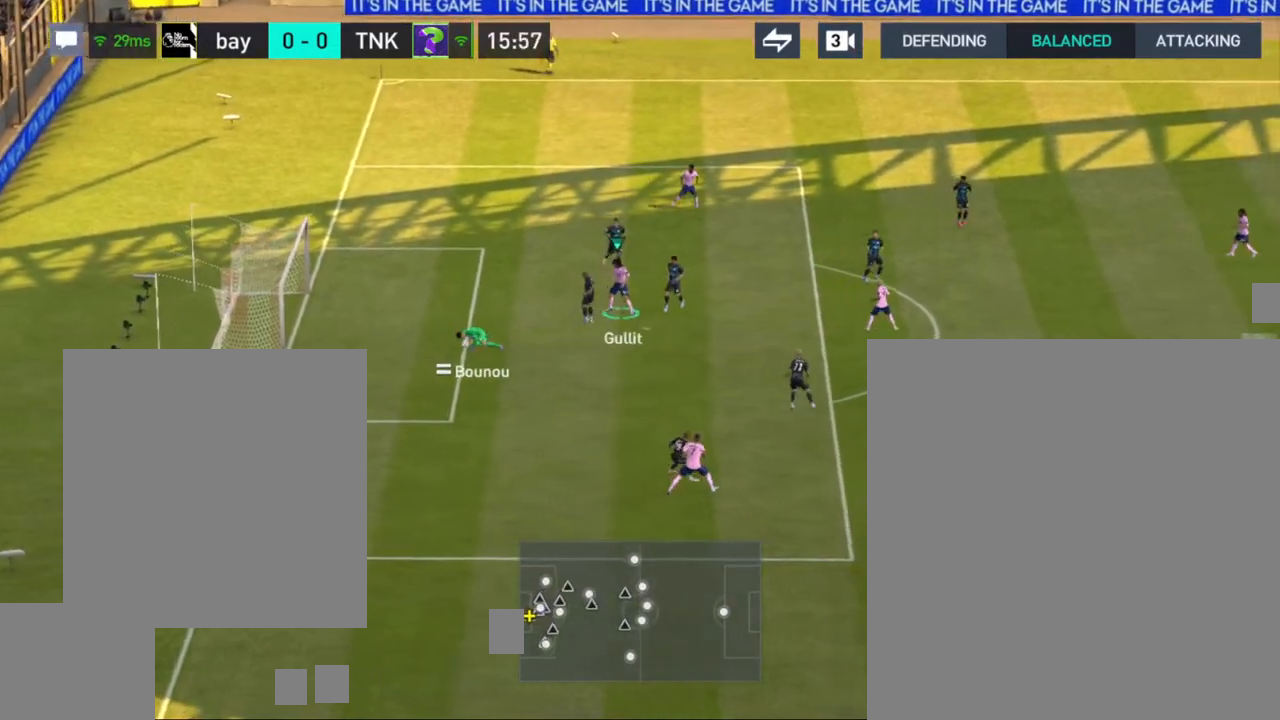
{"buttons": [], "left_stick": "center", "right_stick": "center", "events": []}
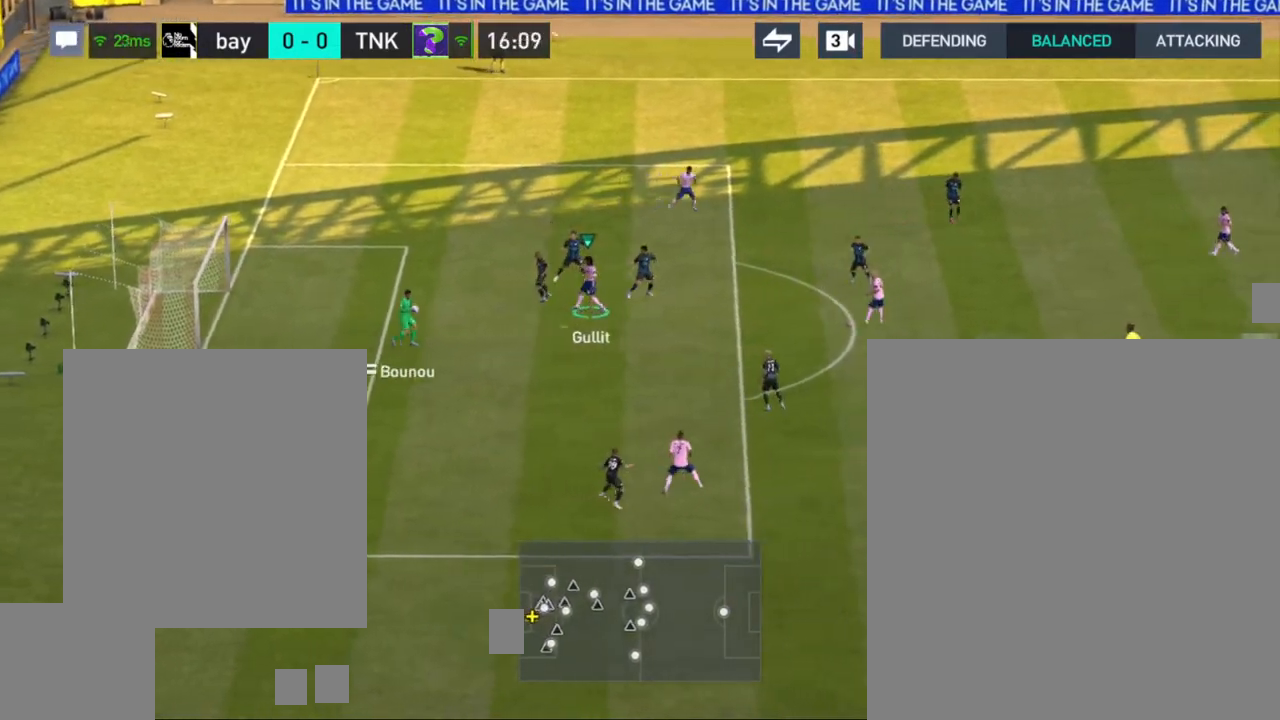
{"buttons": [], "left_stick": "right", "right_stick": "center", "events": [[467, "left_stick", "right"]]}
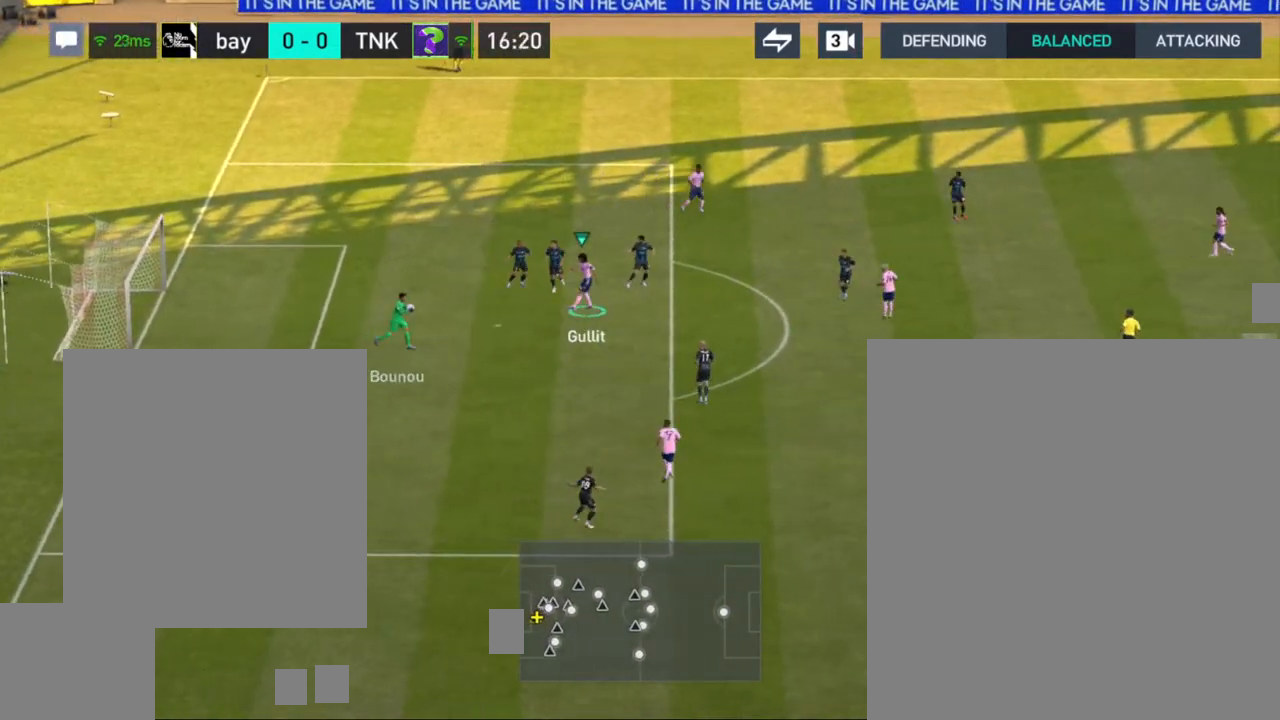
{"buttons": [], "left_stick": "right", "right_stick": "center", "events": []}
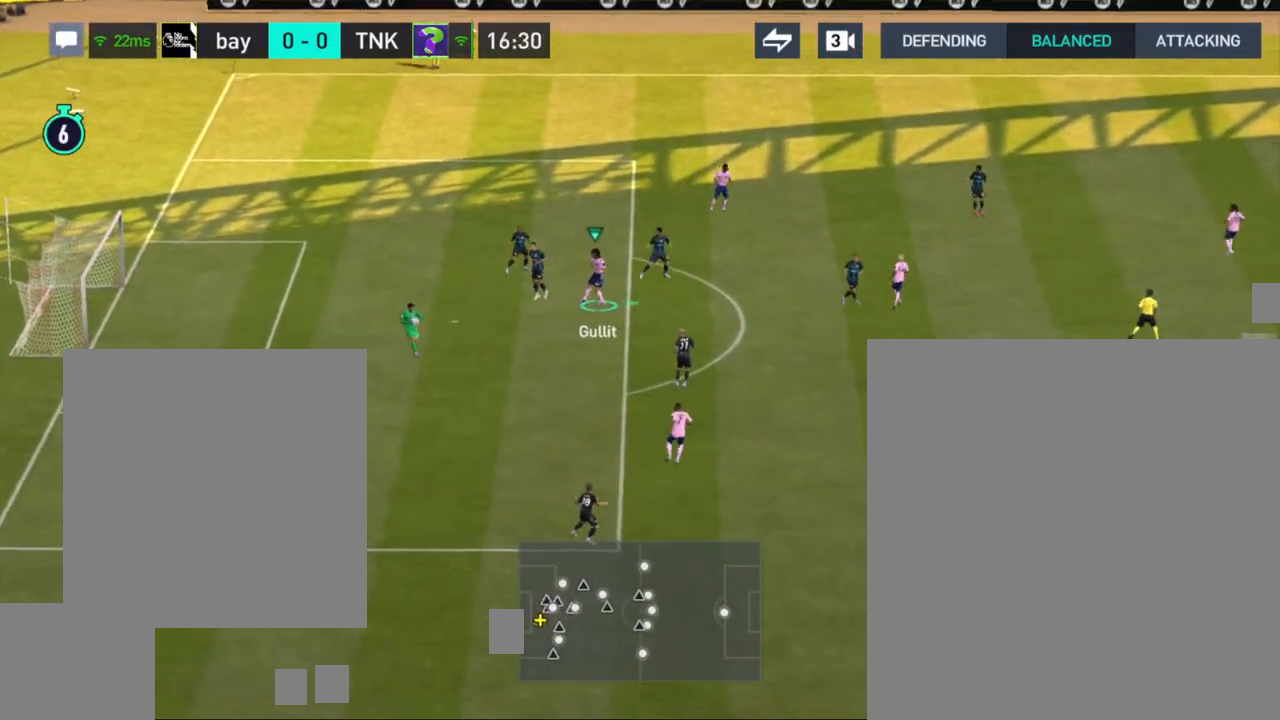
{"buttons": [], "left_stick": "center", "right_stick": "center", "events": [[333, "left_stick", "center"]]}
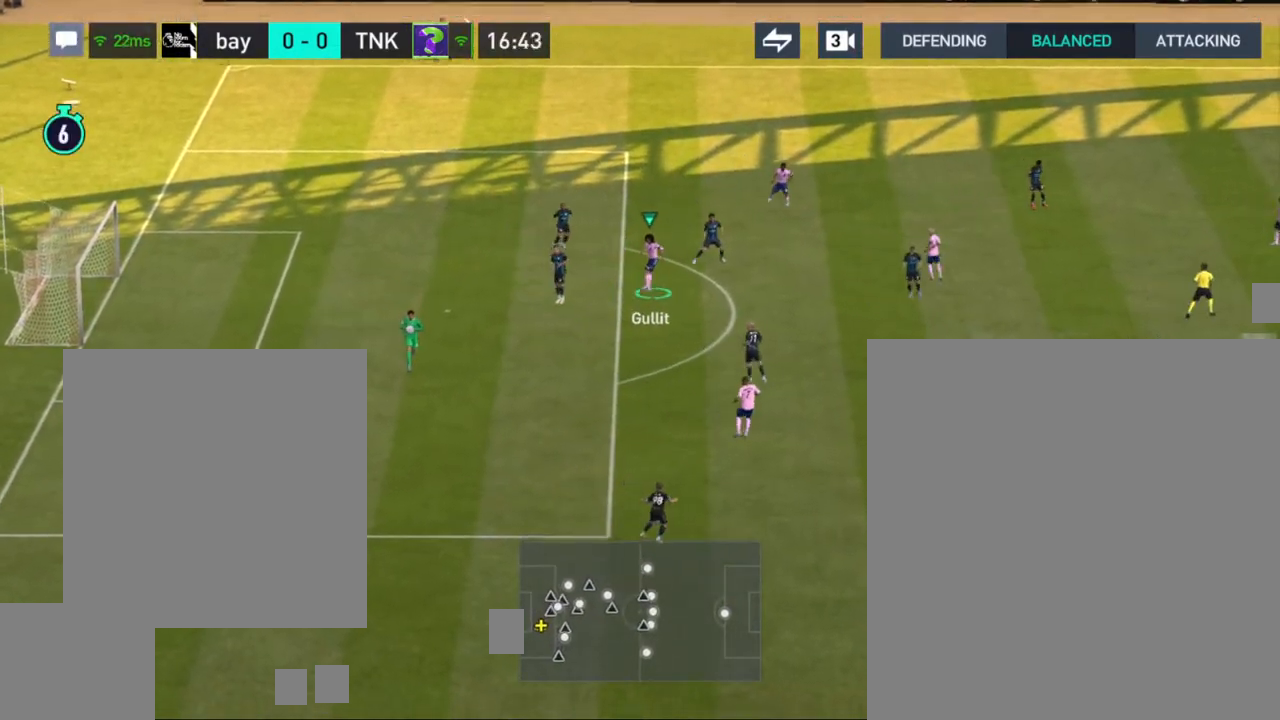
{"buttons": [], "left_stick": "center", "right_stick": "center", "events": []}
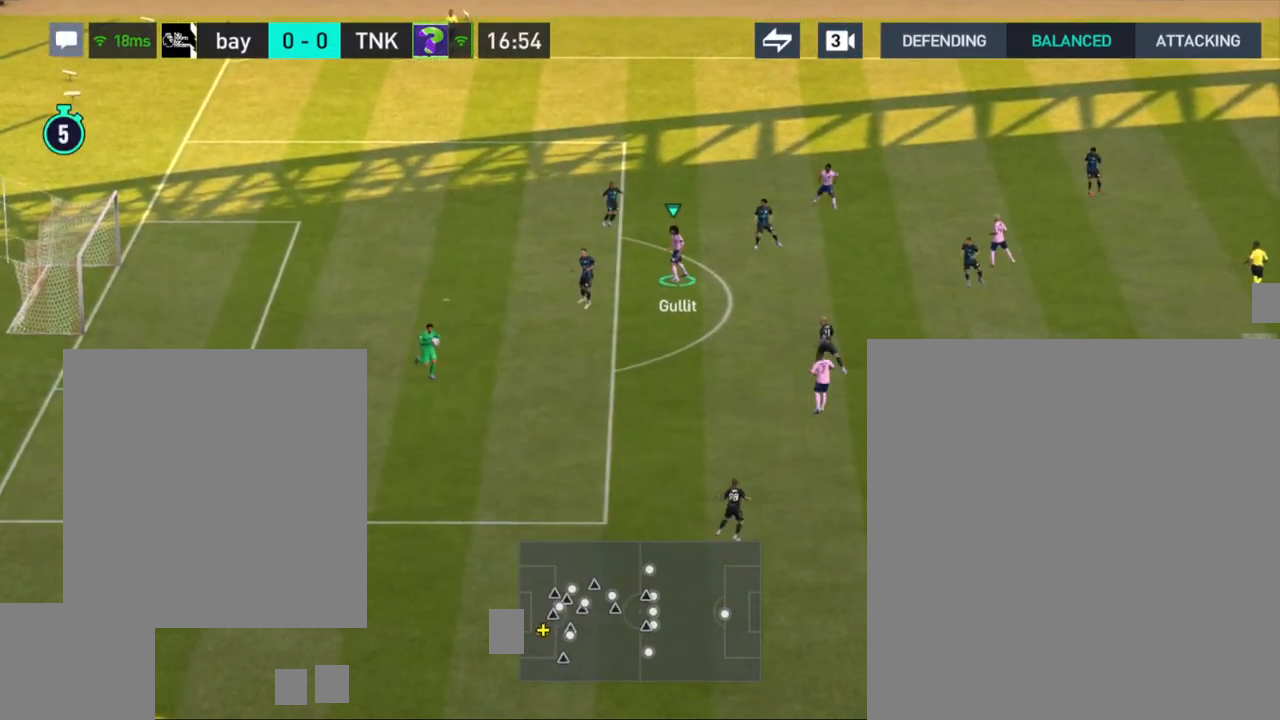
{"buttons": [], "left_stick": "center", "right_stick": "center", "events": []}
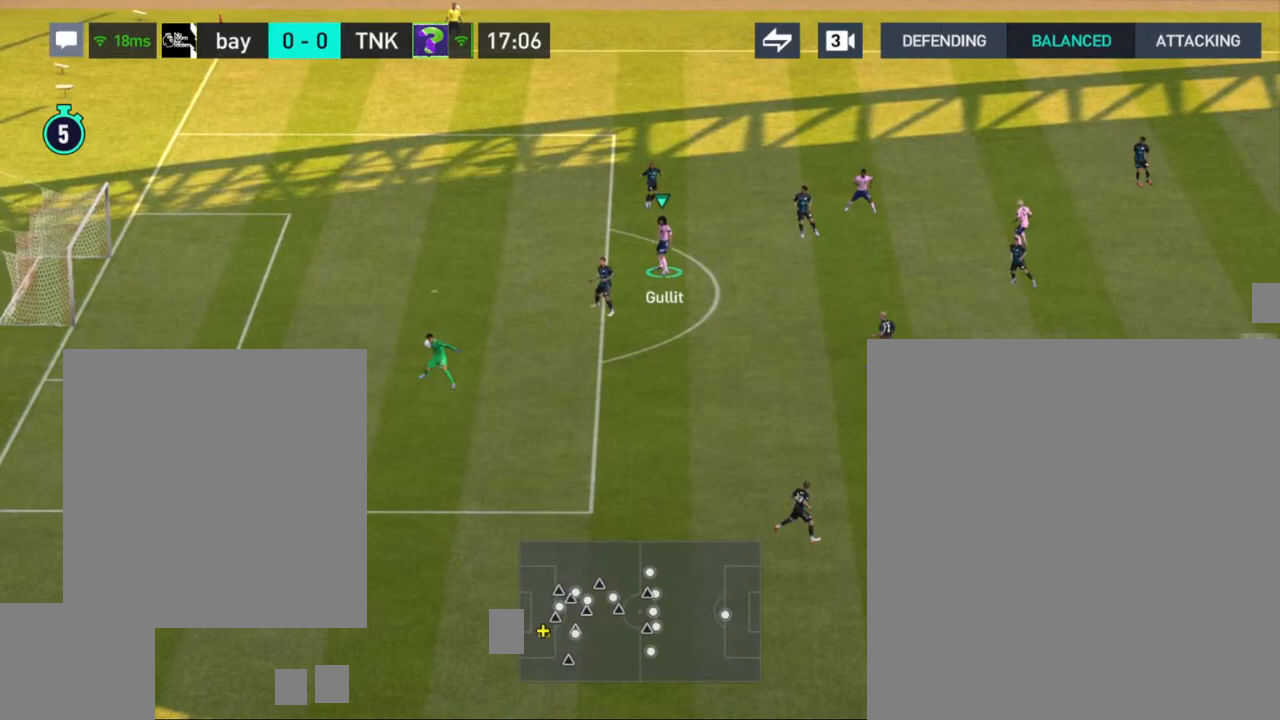
{"buttons": [], "left_stick": "down-right", "right_stick": "center", "events": [[250, "left_stick", "down"], [383, "CROSS", "down"], [383, "left_stick", "down-right"], [483, "CROSS", "up"]]}